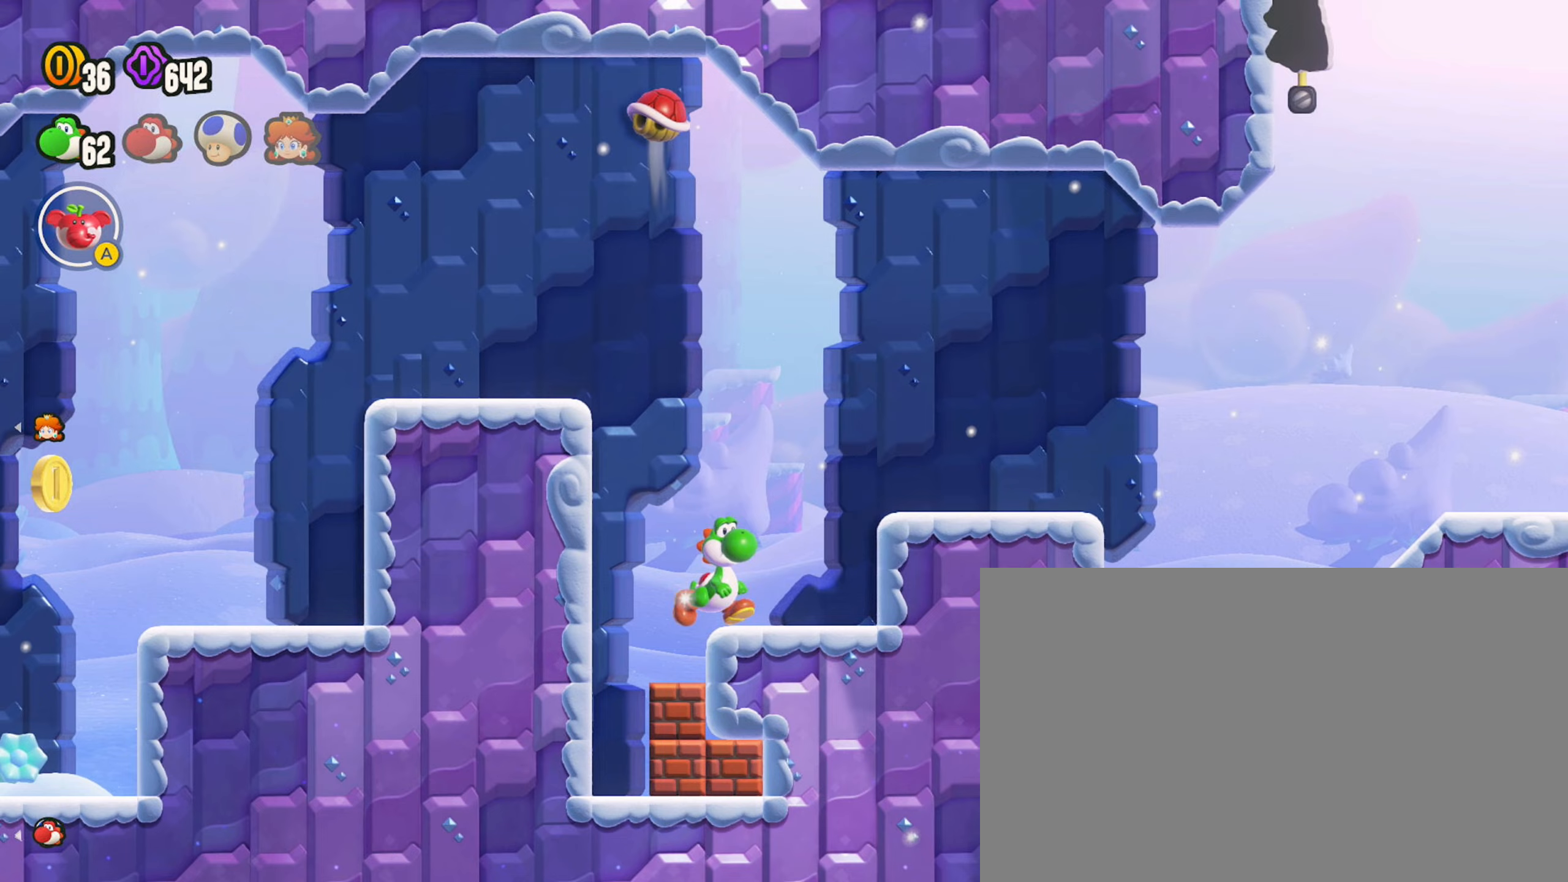
Gameplay with a controller (PlayStation layout); each line is a JSON object with the inputs held at the frame after it (dt_ms = milliseconds from this image to that frame). "events" lists button and stick changes between this image and that frame as [ms after this image, input, new state], when the widget could be followed in between. Not read: right_stick.
{"dt_ms": 267, "buttons": [], "left_stick": "center", "events": [[117, "left_stick", "center"]]}
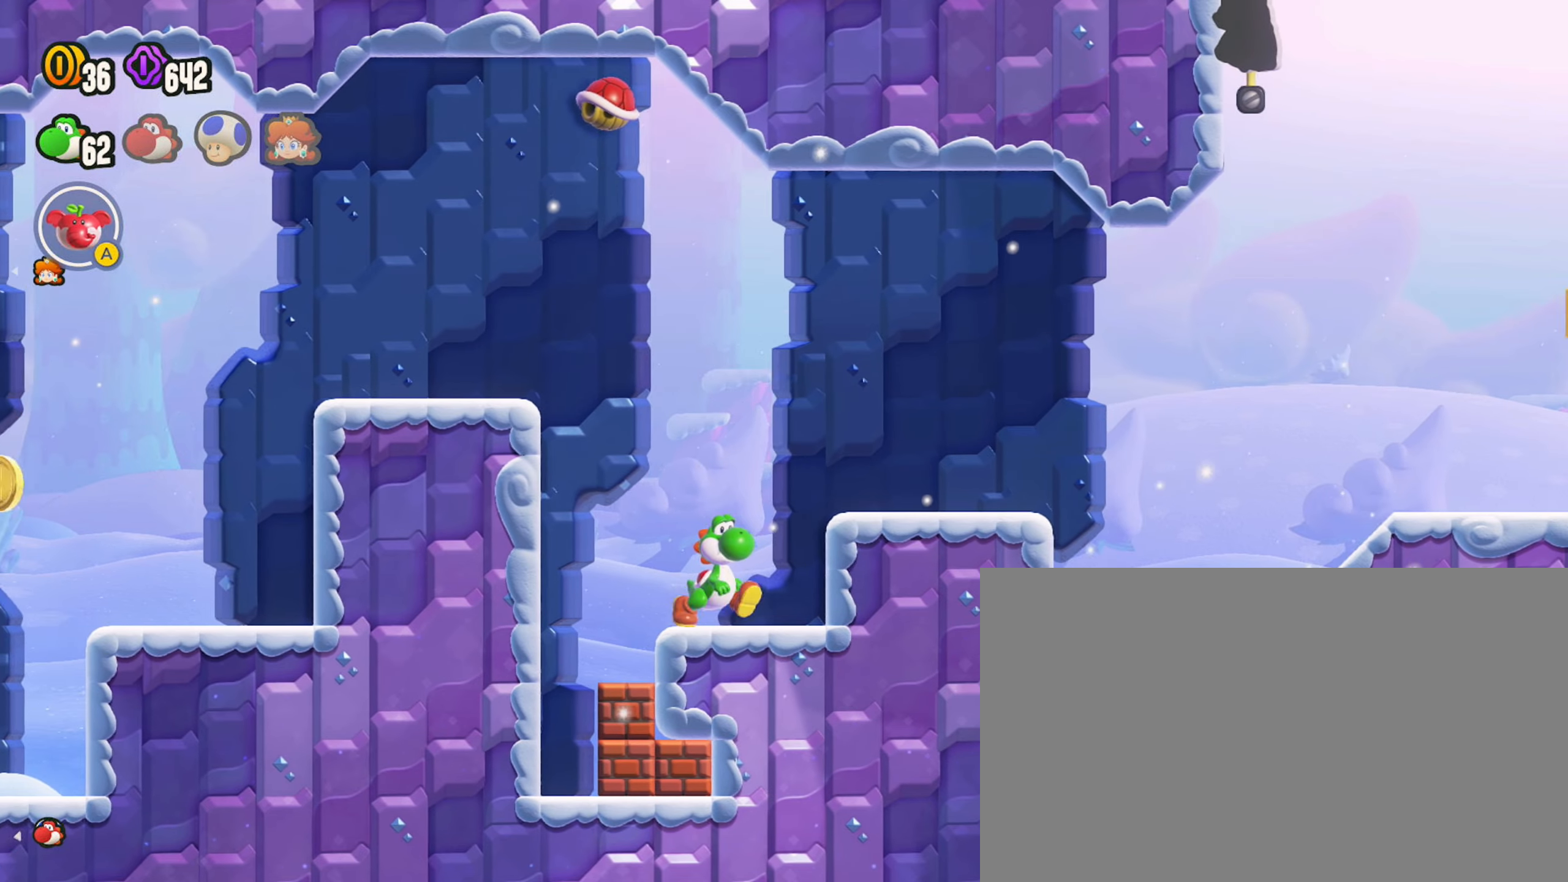
{"dt_ms": 500, "buttons": [], "left_stick": "center", "events": []}
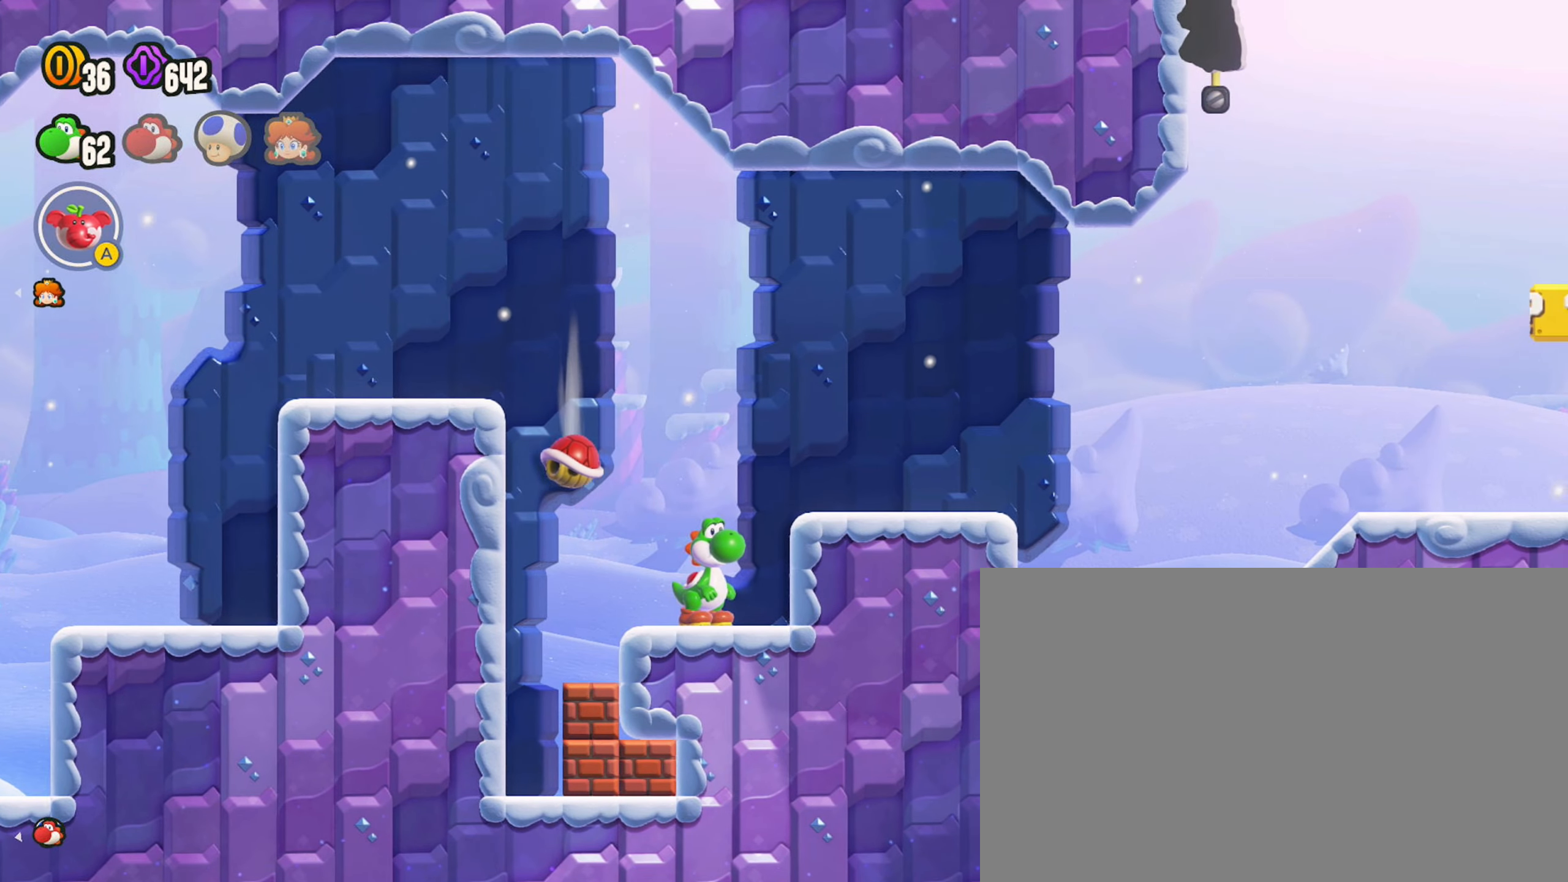
{"dt_ms": 500, "buttons": [], "left_stick": "center", "events": []}
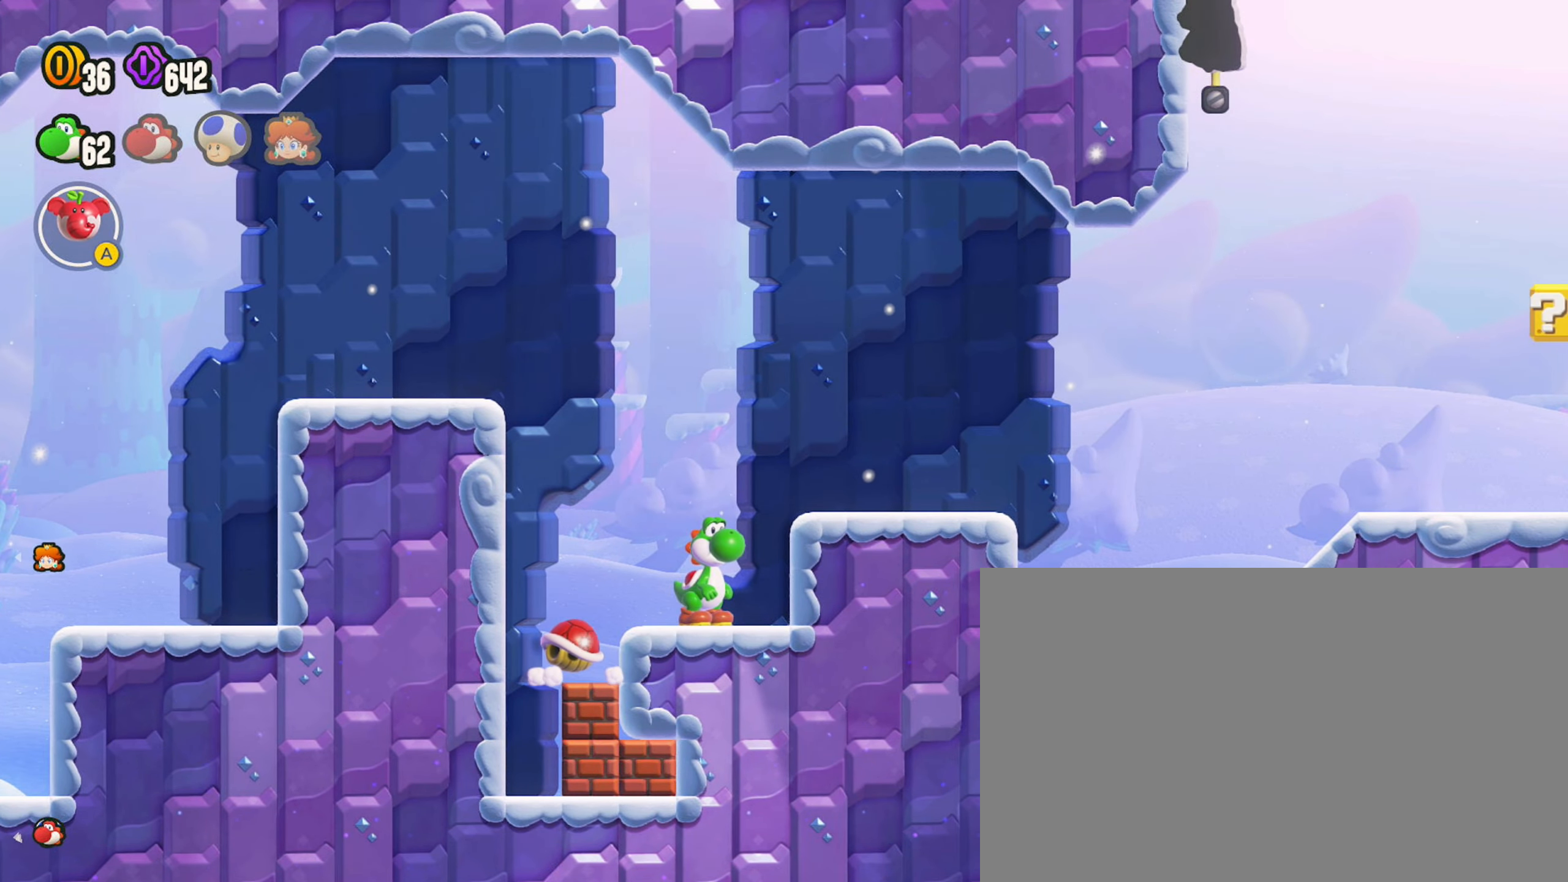
{"dt_ms": 500, "buttons": [], "left_stick": "center", "events": []}
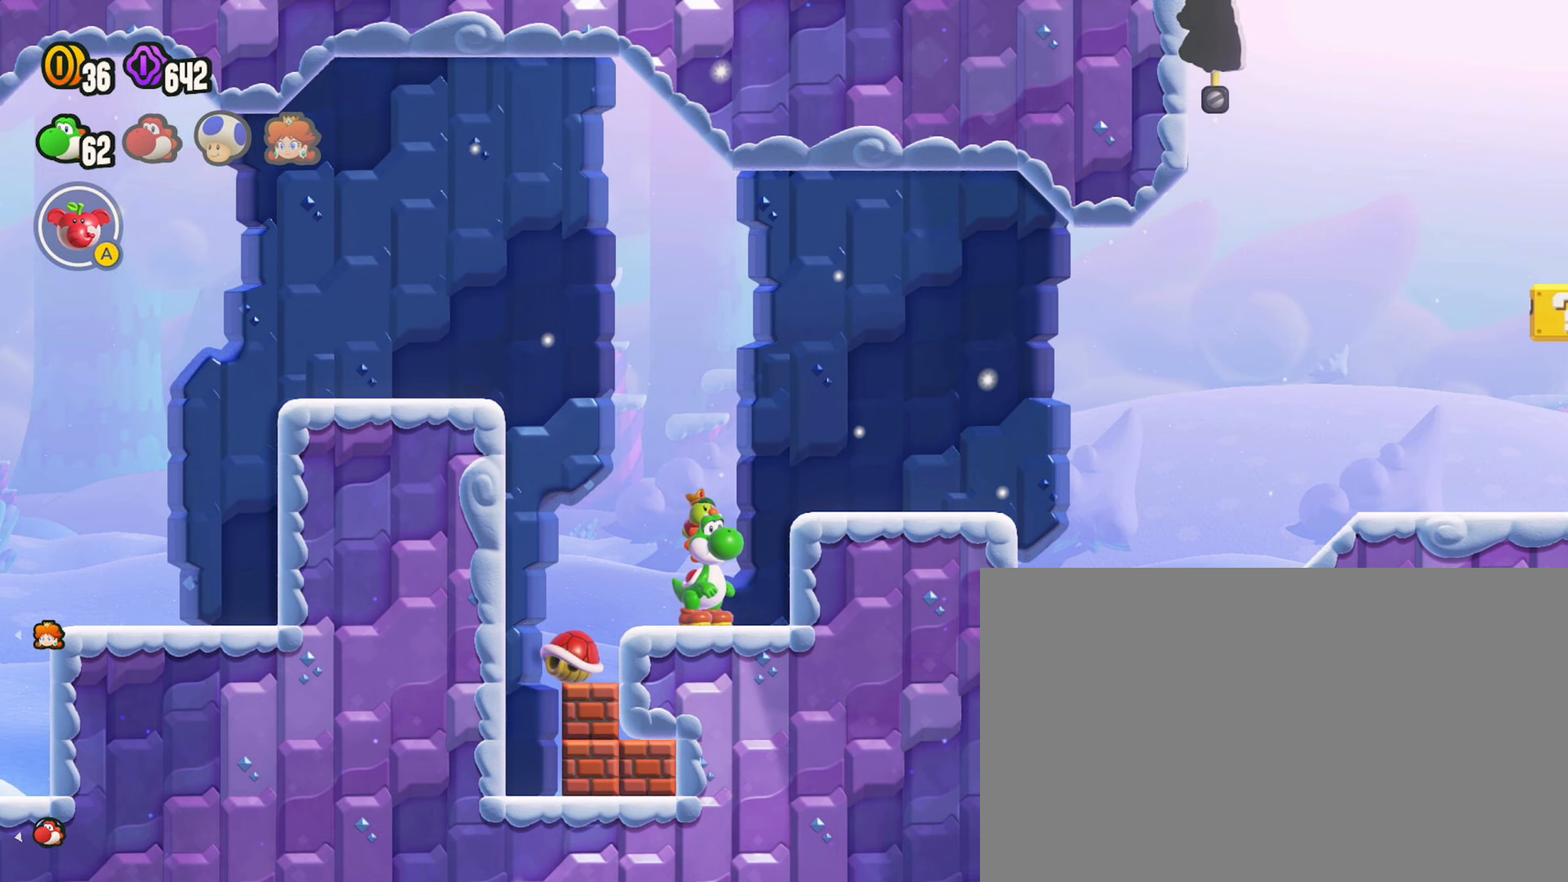
{"dt_ms": 500, "buttons": [], "left_stick": "left", "events": [[33, "left_stick", "left"], [233, "CROSS", "down"], [483, "CROSS", "up"]]}
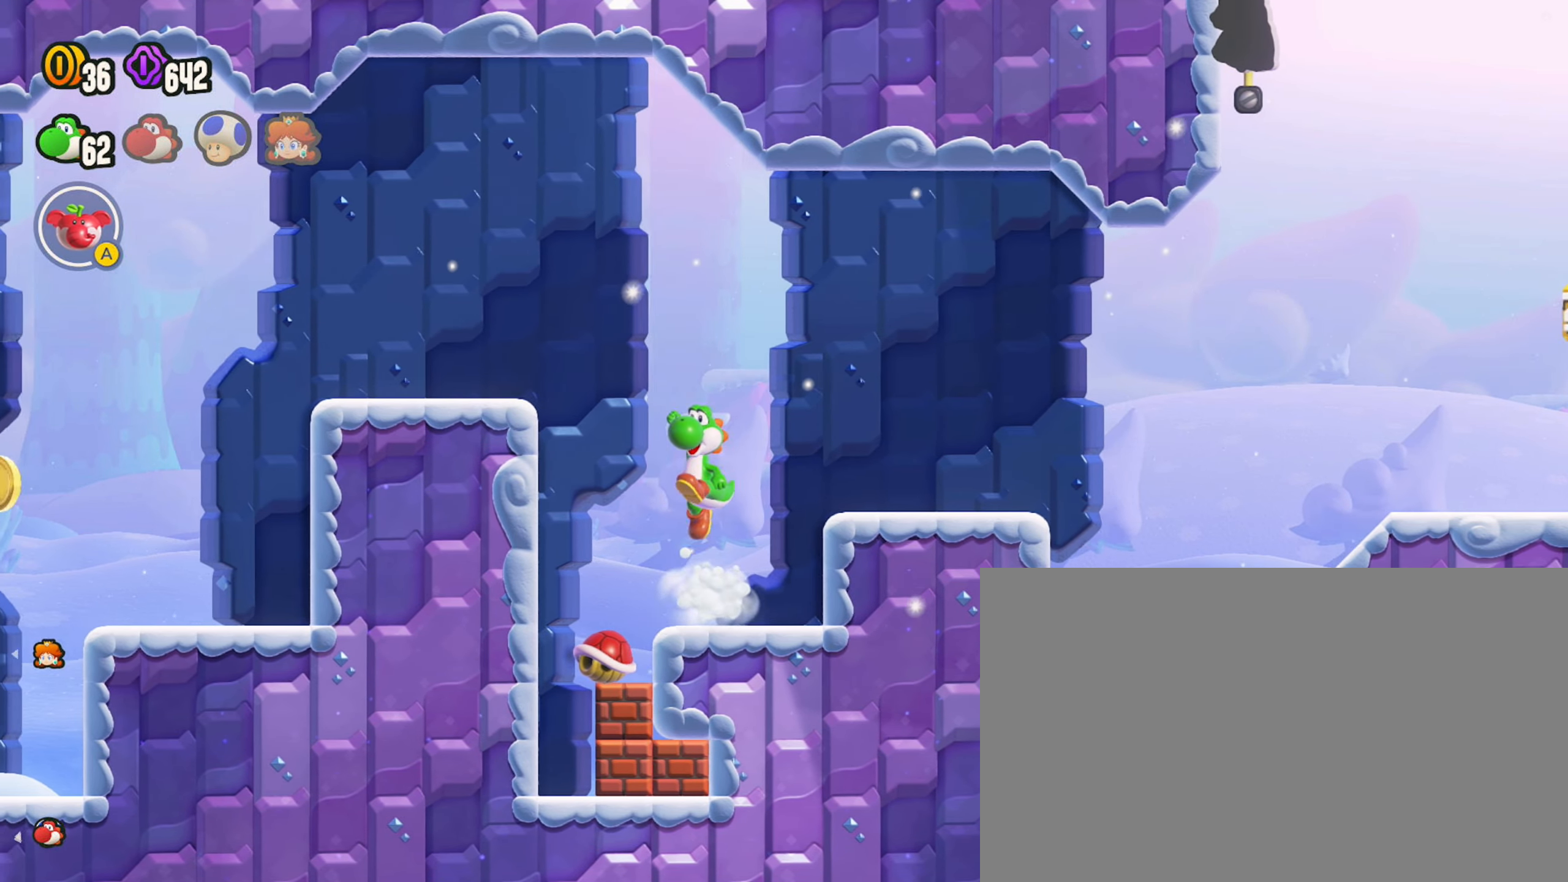
{"dt_ms": 500, "buttons": [], "left_stick": "left", "events": []}
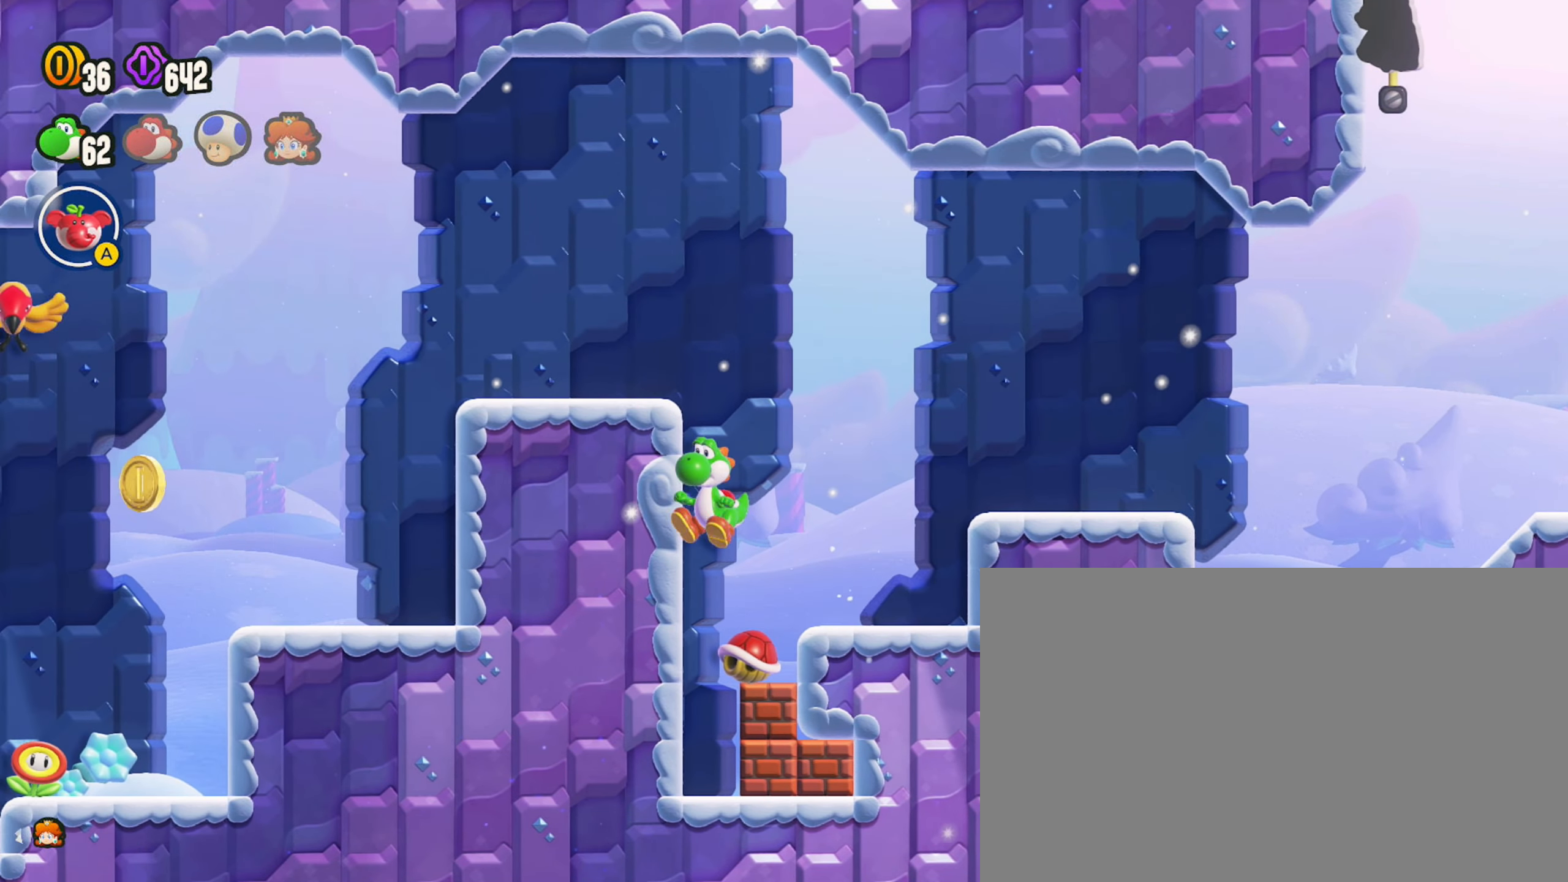
{"dt_ms": 500, "buttons": [], "left_stick": "left", "events": []}
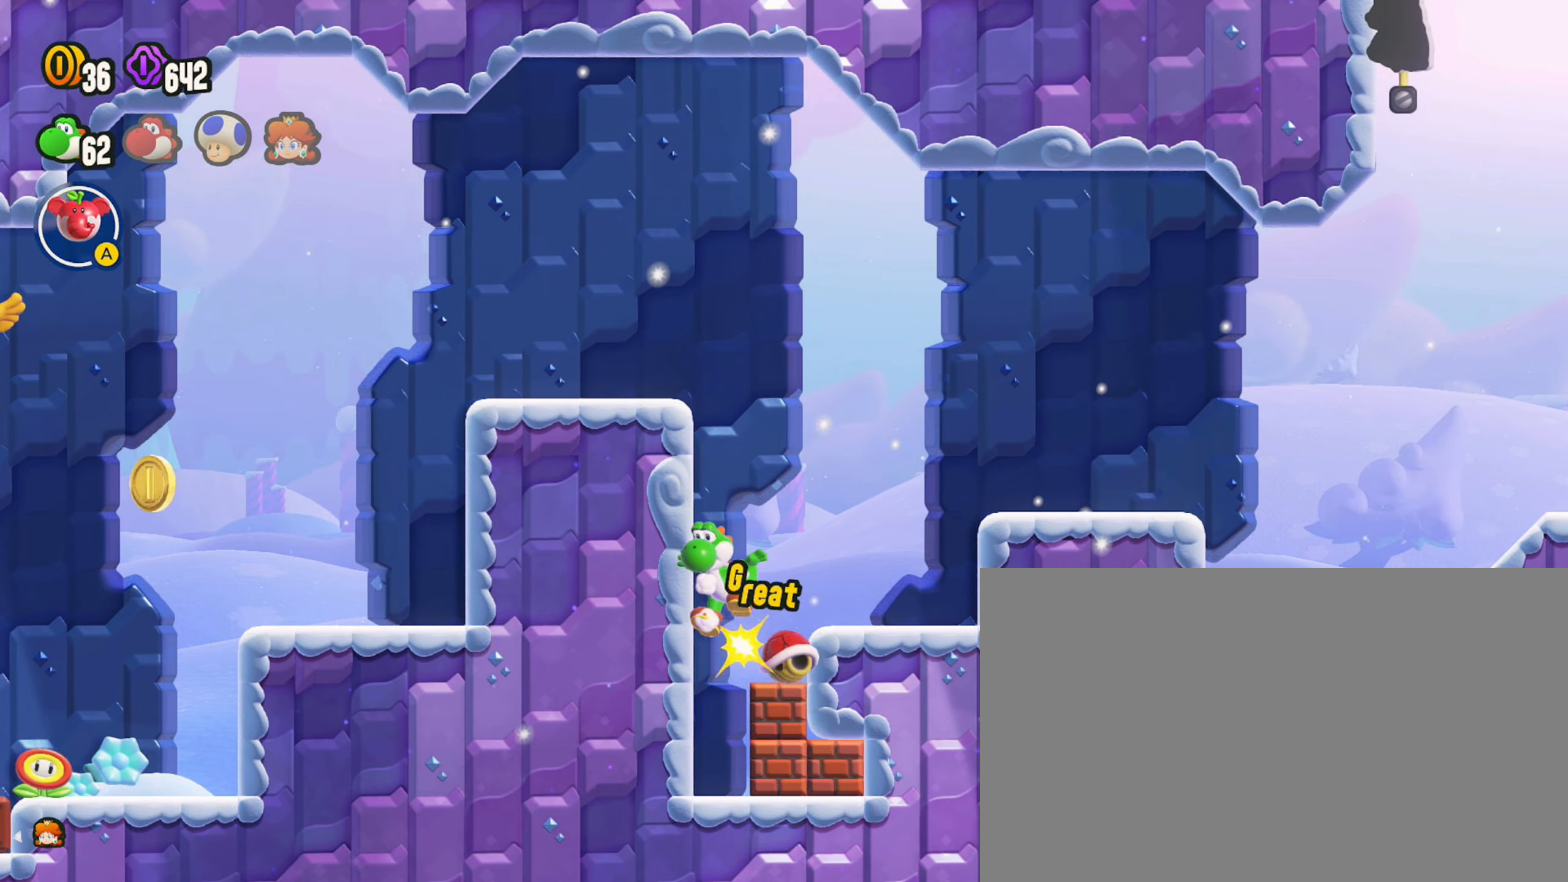
{"dt_ms": 500, "buttons": [], "left_stick": "left", "events": []}
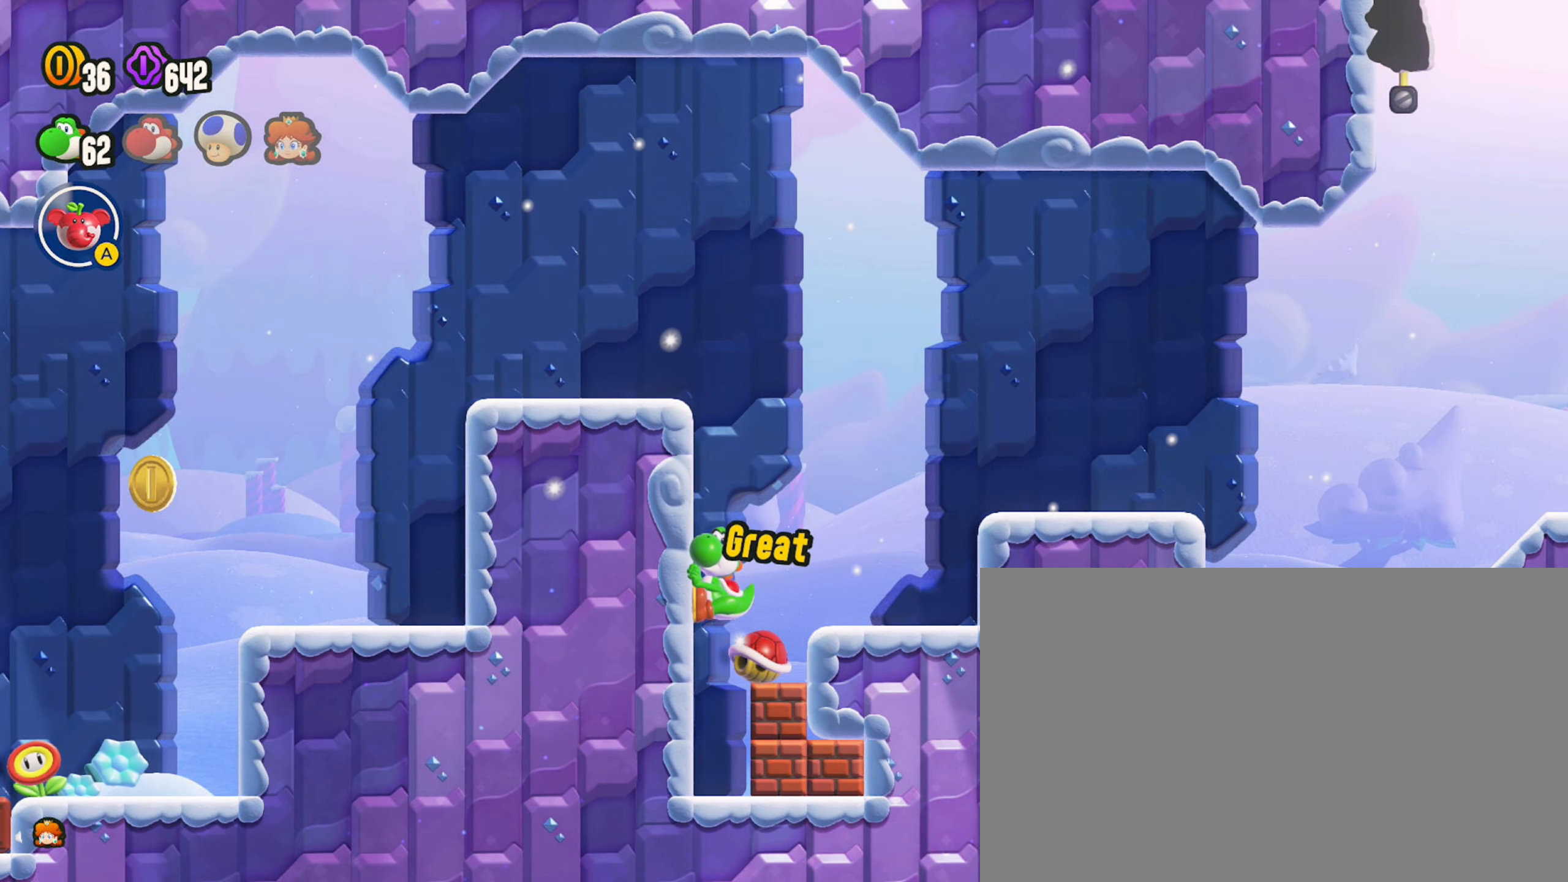
{"dt_ms": 500, "buttons": [], "left_stick": "left", "events": []}
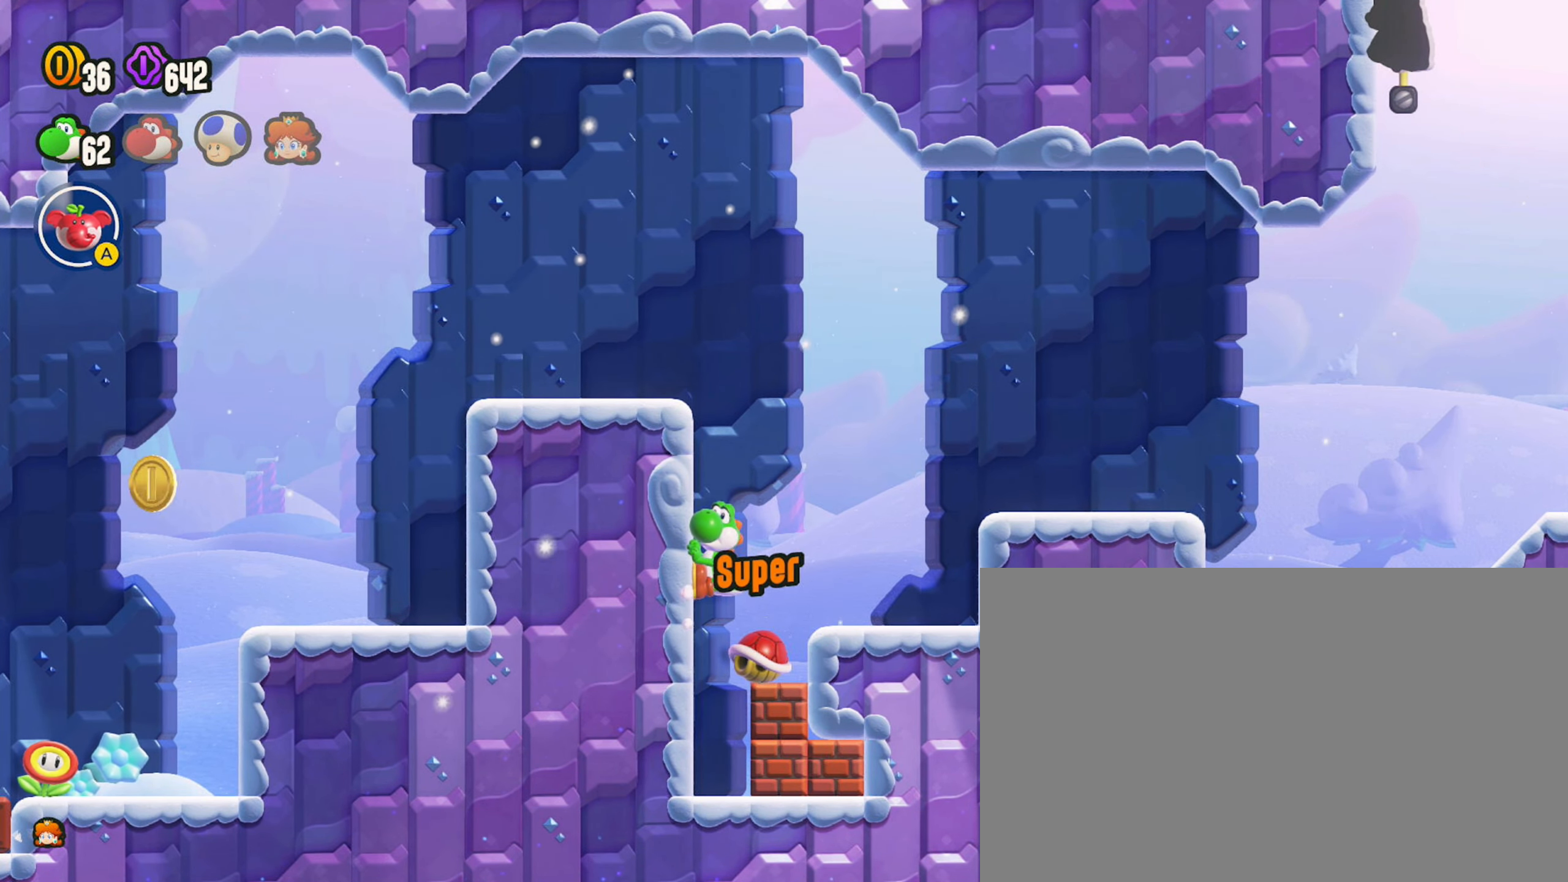
{"dt_ms": 500, "buttons": [], "left_stick": "left", "events": []}
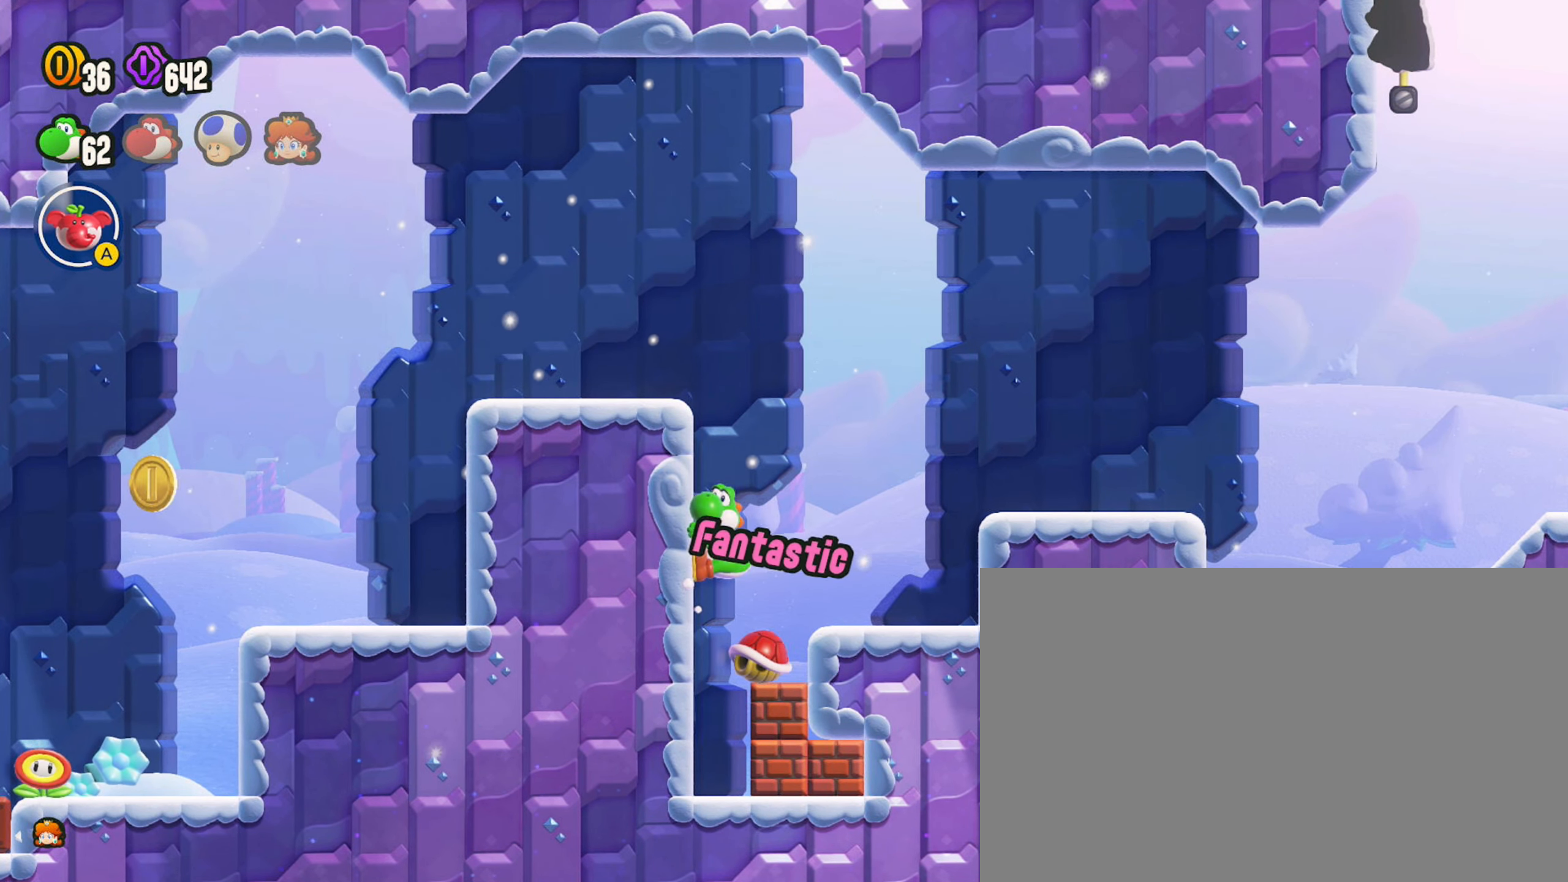
{"dt_ms": 500, "buttons": [], "left_stick": "center", "events": [[83, "left_stick", "center"]]}